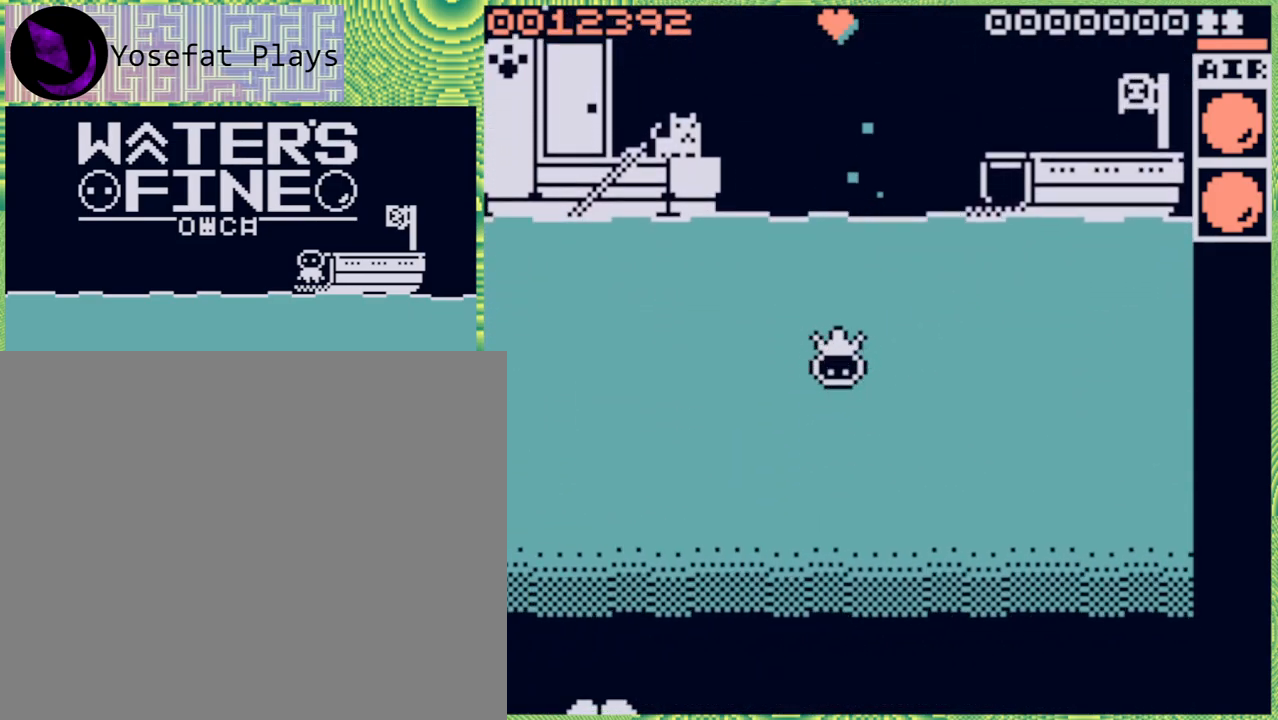
Gameplay with a controller (Nintendo layout); each line is a JSON object with the inputs held at the frame after it. "events" lists button and stick changes between this image and that frame as [ms after this image, input, new state], when the widget could be followed in between. Not read: L3 R3.
{"buttons": [], "left_stick": "down", "right_stick": "center", "events": [[67, "B", "up"], [150, "B", "down"], [250, "B", "up"]]}
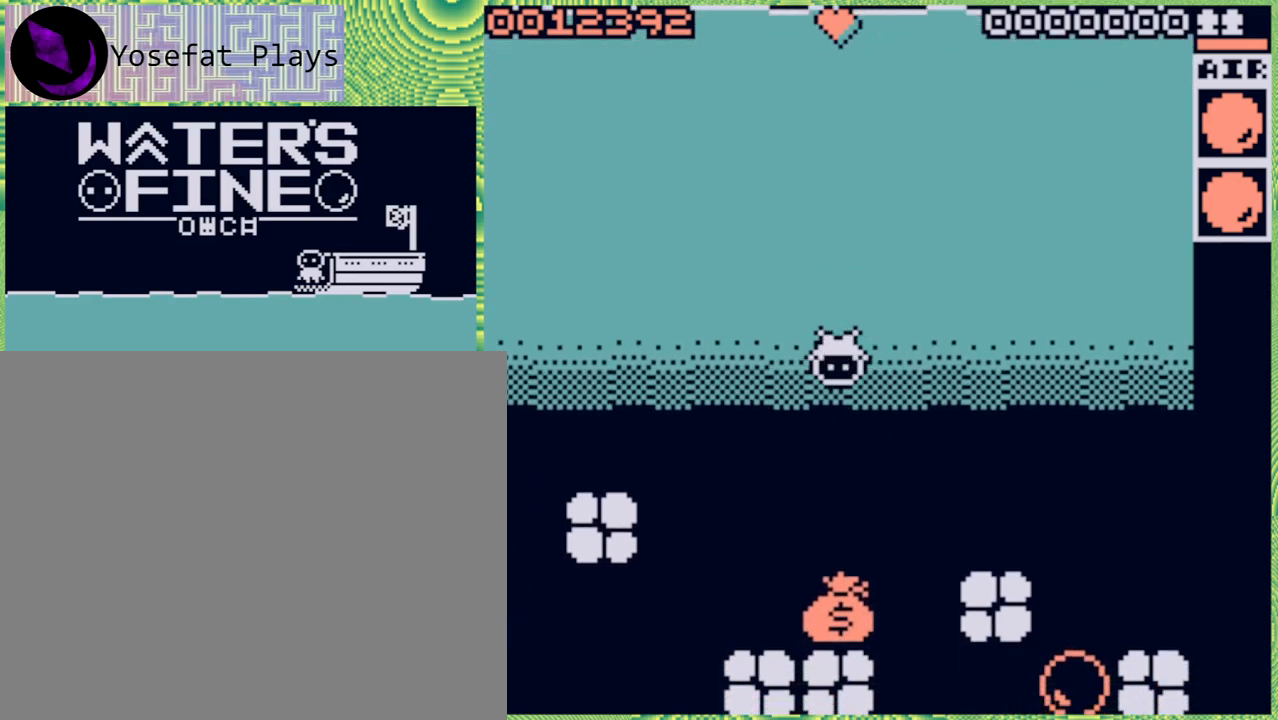
{"buttons": ["B"], "left_stick": "down", "right_stick": "center", "events": [[250, "B", "down"], [367, "B", "up"], [450, "B", "down"]]}
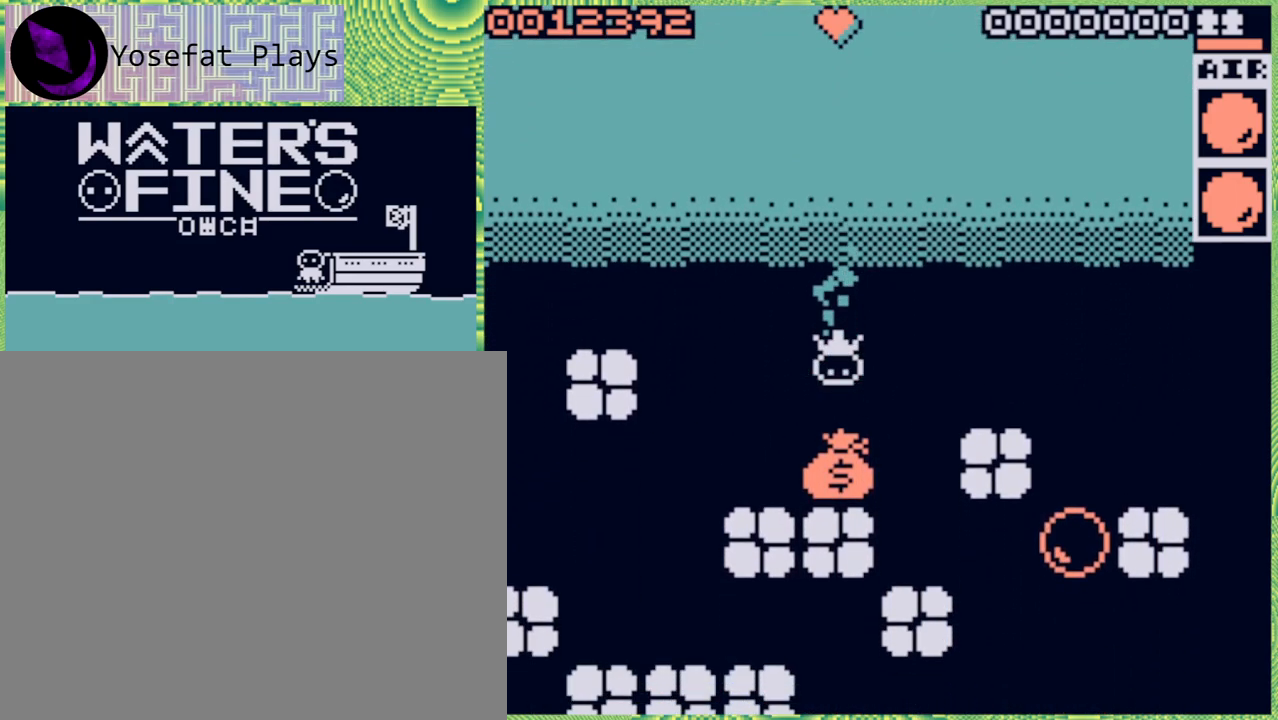
{"buttons": [], "left_stick": "right", "right_stick": "center", "events": [[50, "B", "up"], [183, "left_stick", "right"], [367, "B", "down"], [467, "B", "up"]]}
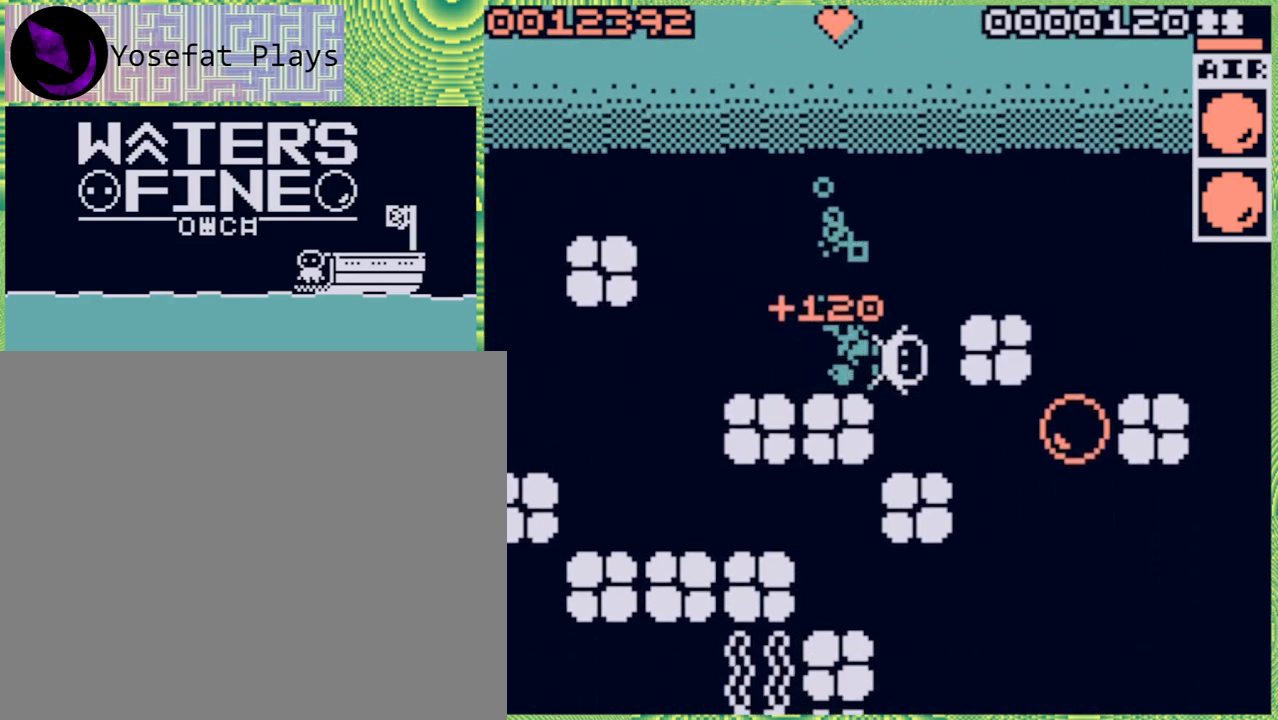
{"buttons": [], "left_stick": "down-right", "right_stick": "center", "events": [[183, "left_stick", "down"], [267, "B", "down"], [400, "B", "up"], [467, "left_stick", "down-right"]]}
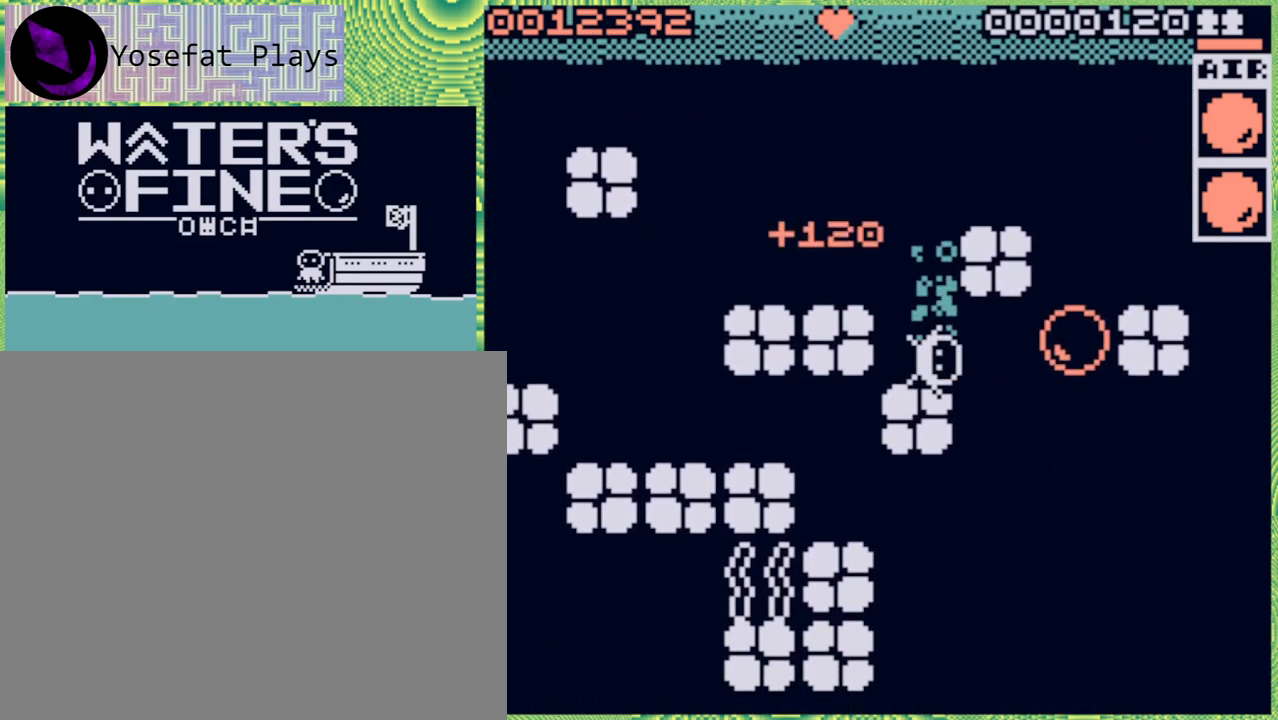
{"buttons": [], "left_stick": "down", "right_stick": "center", "events": [[17, "left_stick", "right"], [100, "B", "down"], [217, "B", "up"], [483, "left_stick", "down"]]}
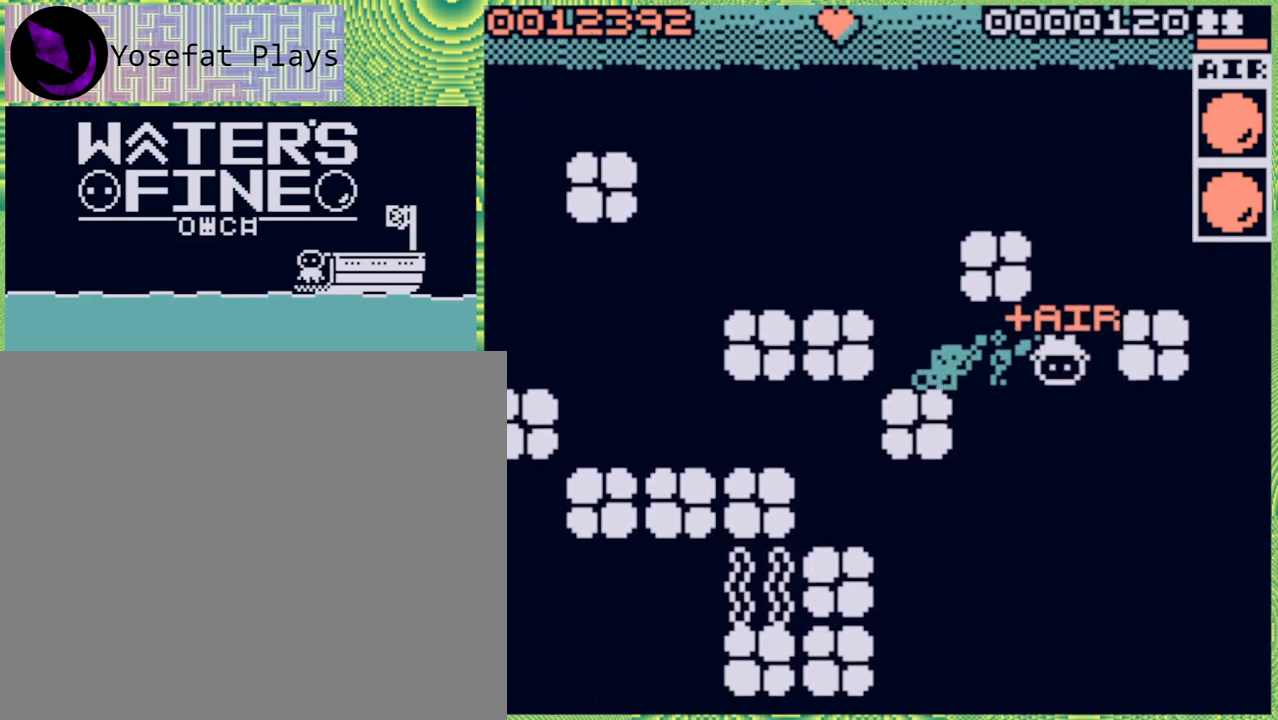
{"buttons": [], "left_stick": "down", "right_stick": "center", "events": [[50, "B", "down"], [133, "B", "up"], [233, "B", "down"], [367, "B", "up"]]}
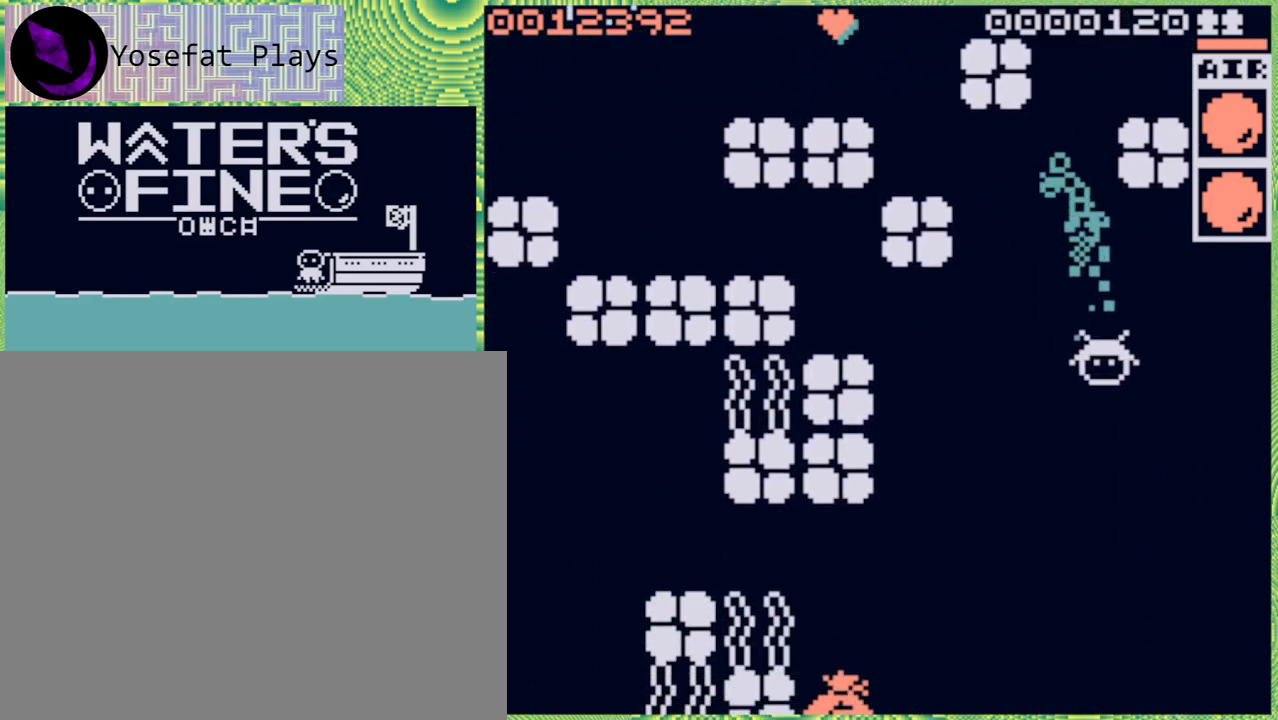
{"buttons": ["B"], "left_stick": "down", "right_stick": "center", "events": [[17, "B", "down"], [150, "B", "up"], [450, "B", "down"]]}
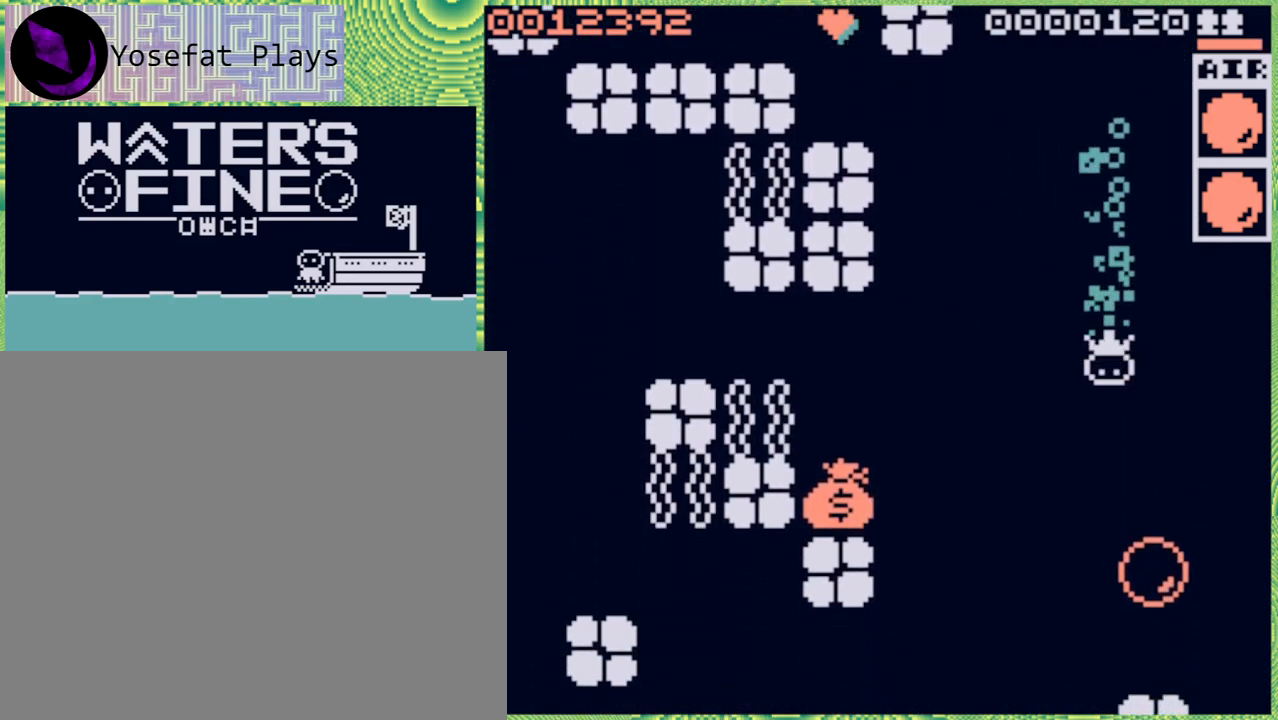
{"buttons": ["B"], "left_stick": "left", "right_stick": "center", "events": [[100, "B", "up"], [233, "left_stick", "left"], [333, "B", "down"], [450, "B", "up"], [500, "B", "down"]]}
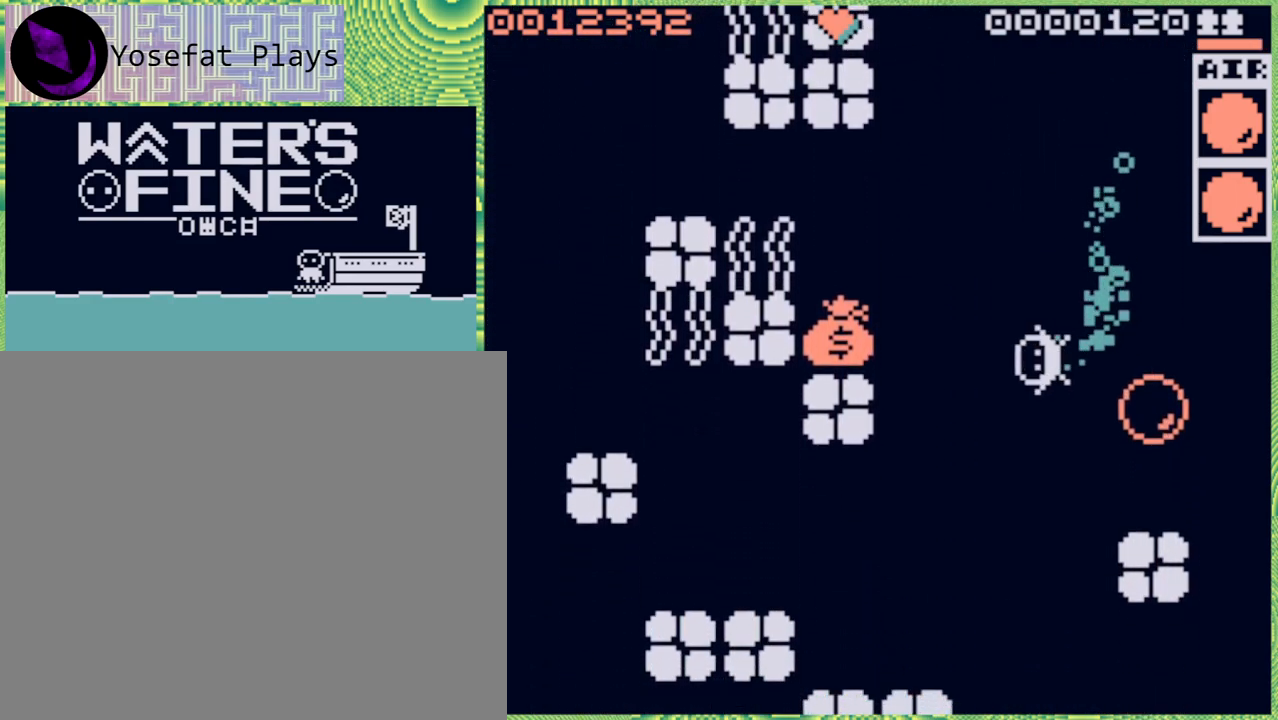
{"buttons": [], "left_stick": "up", "right_stick": "center", "events": [[117, "B", "up"], [183, "B", "down"], [317, "B", "up"], [433, "left_stick", "up"]]}
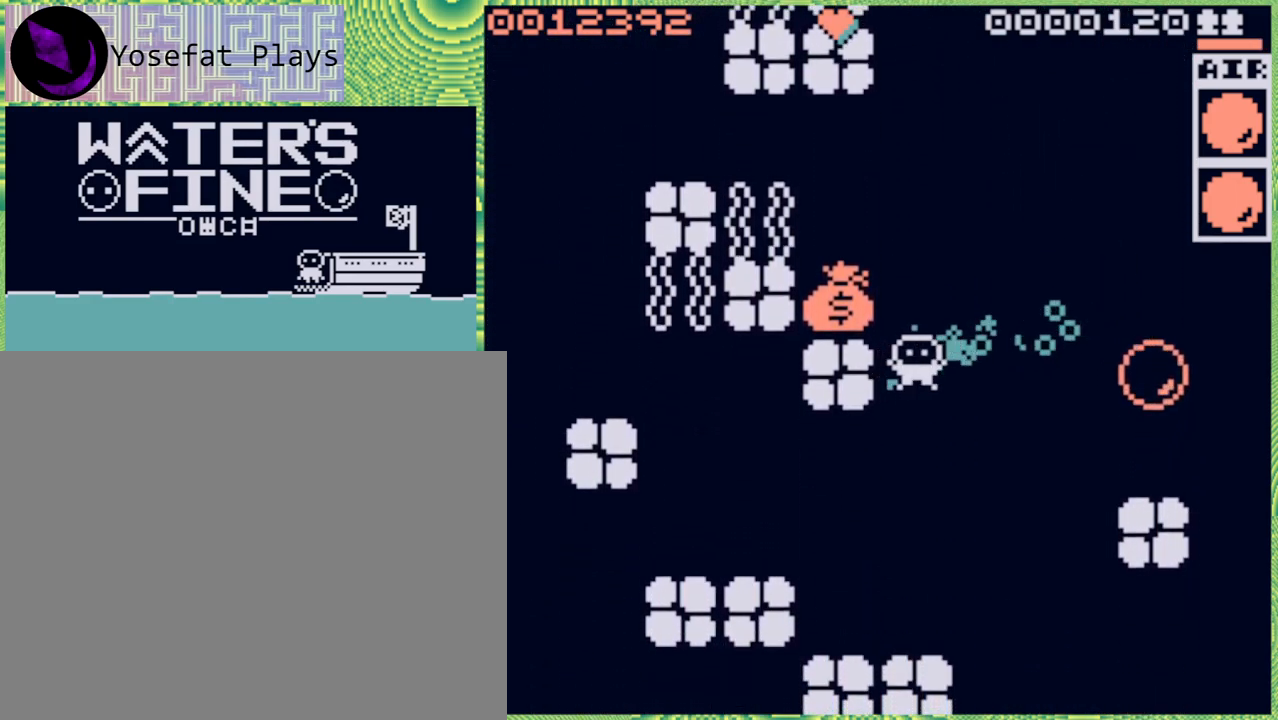
{"buttons": [], "left_stick": "left", "right_stick": "center", "events": [[183, "B", "down"], [267, "B", "up"], [300, "left_stick", "left"]]}
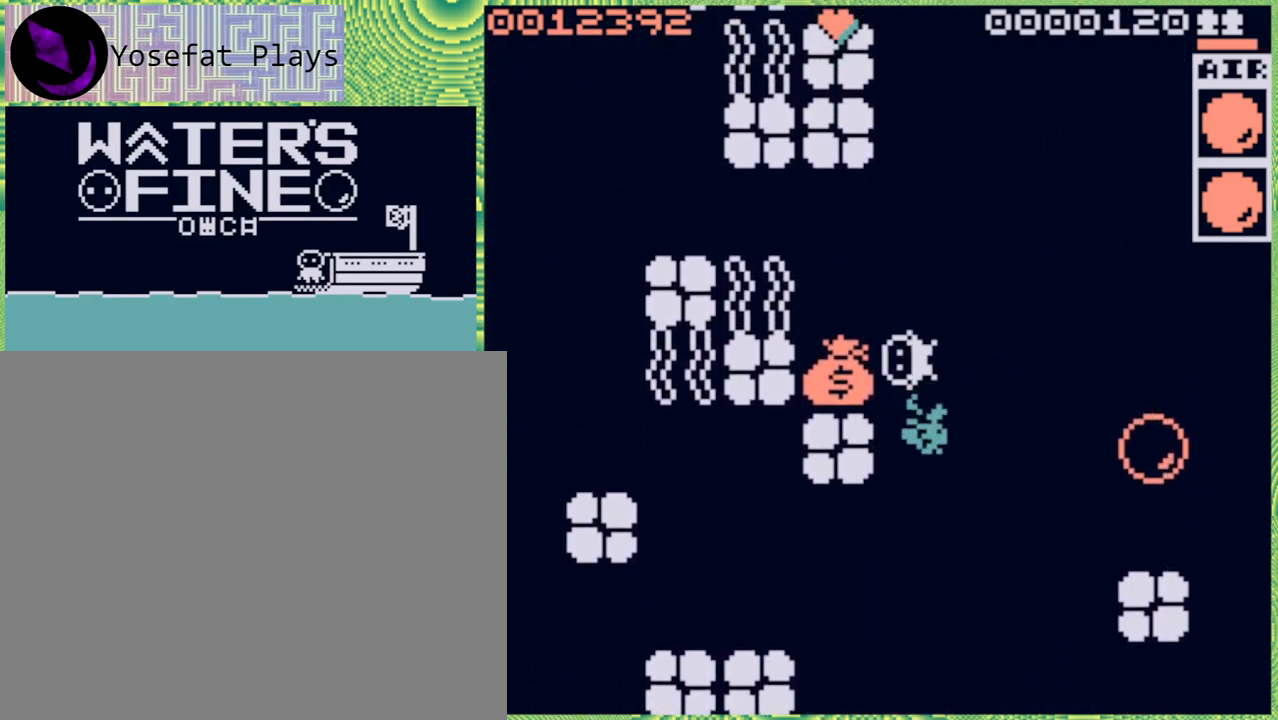
{"buttons": [], "left_stick": "left", "right_stick": "center", "events": [[50, "B", "down"], [117, "B", "up"], [133, "left_stick", "down"], [233, "left_stick", "right"], [367, "left_stick", "center"], [433, "left_stick", "left"]]}
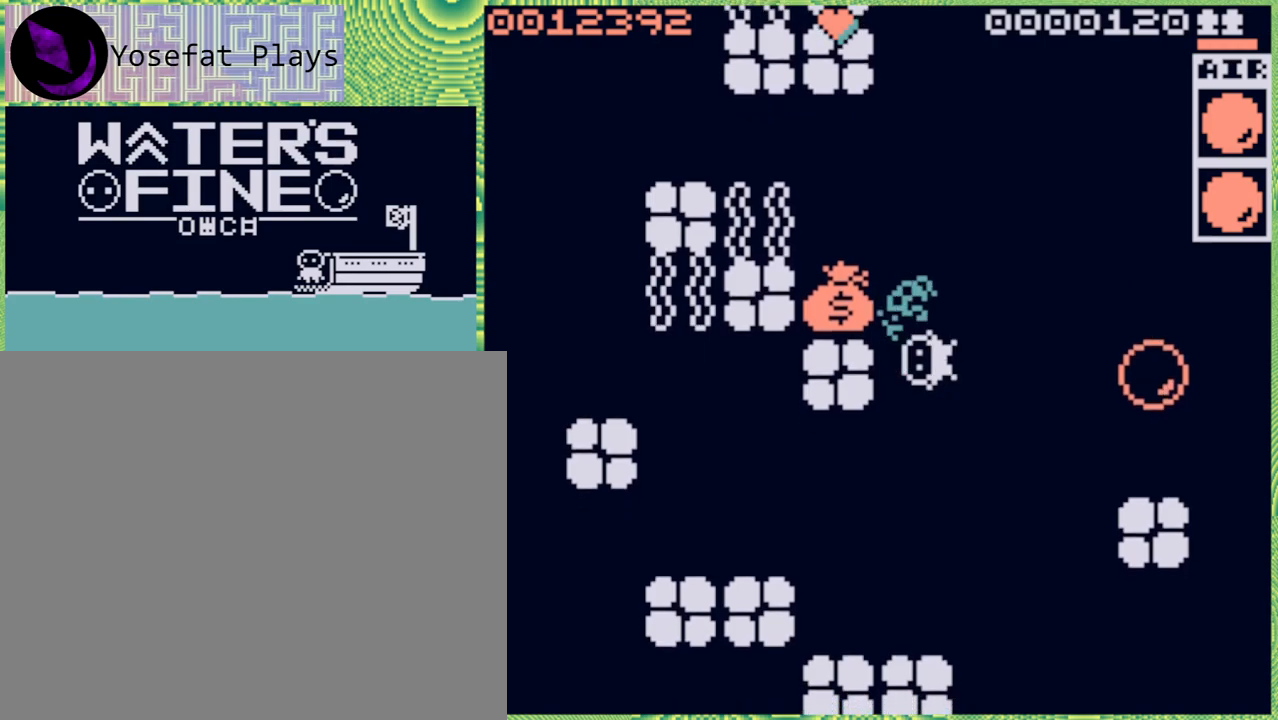
{"buttons": [], "left_stick": "left", "right_stick": "center", "events": [[67, "left_stick", "up"], [183, "B", "down"], [317, "B", "up"], [400, "left_stick", "left"]]}
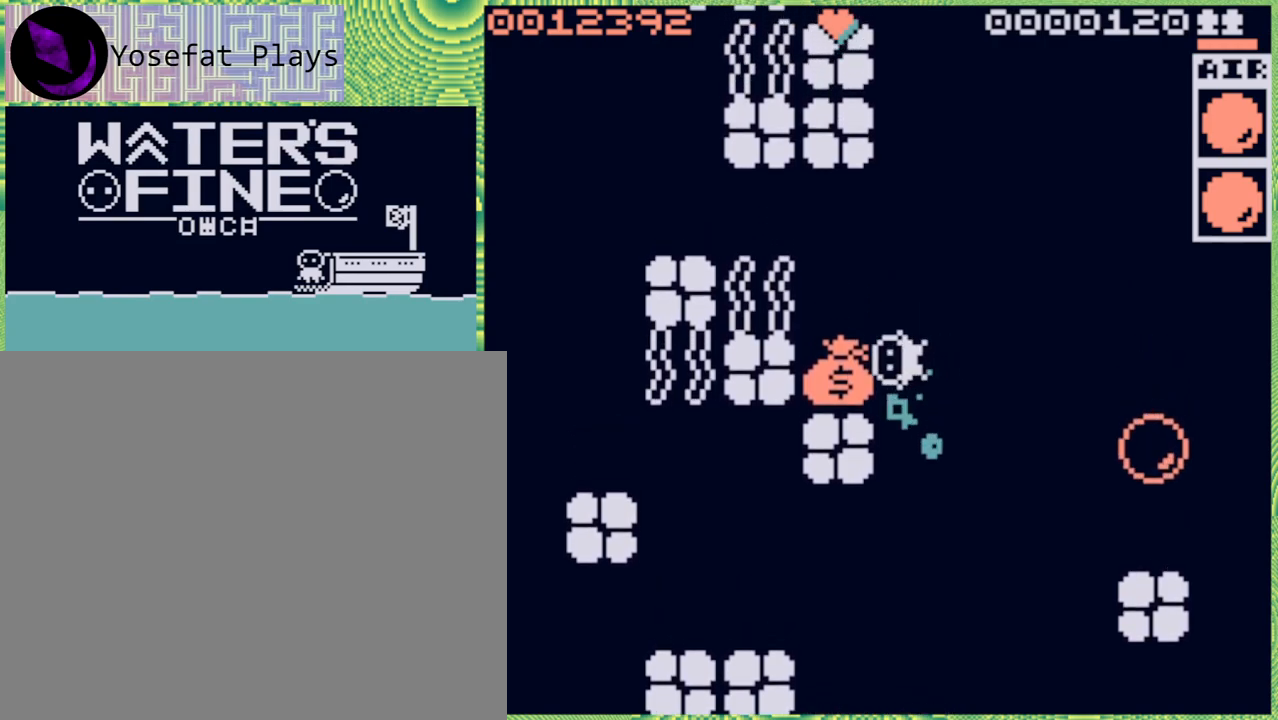
{"buttons": ["B"], "left_stick": "right", "right_stick": "center", "events": [[33, "B", "down"], [117, "B", "up"], [267, "left_stick", "down"], [367, "left_stick", "right"], [383, "B", "down"]]}
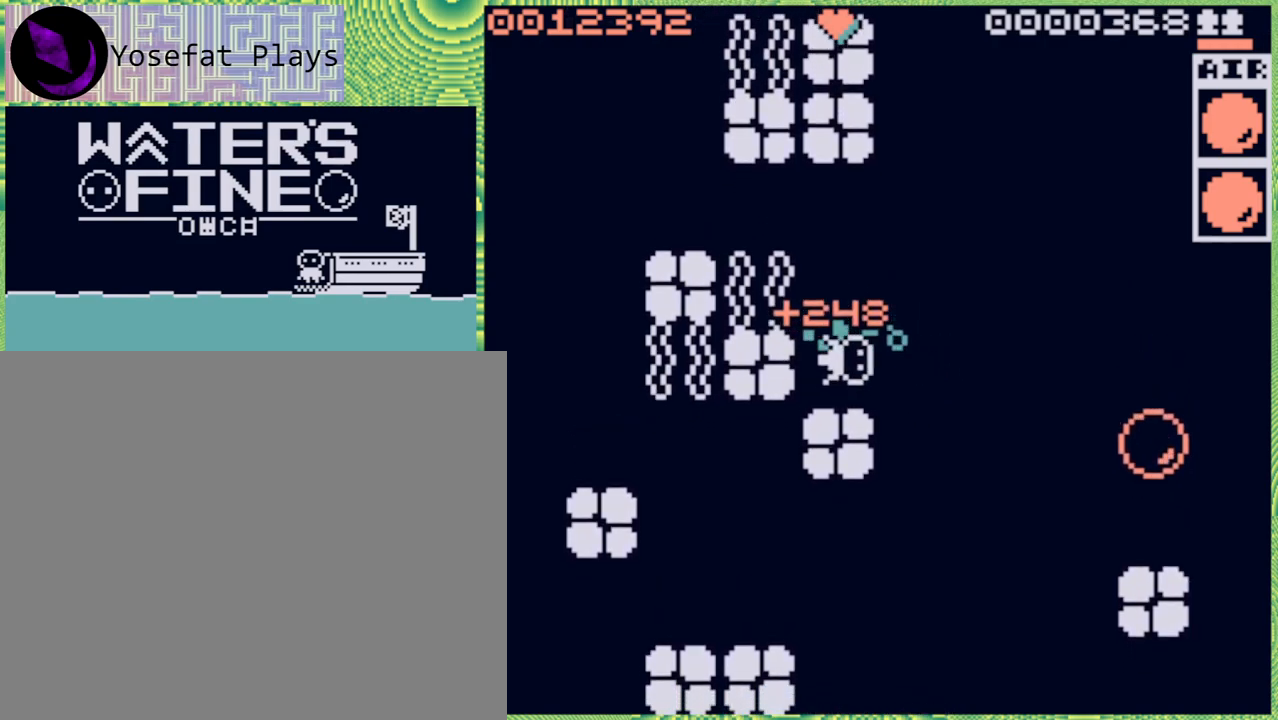
{"buttons": [], "left_stick": "down", "right_stick": "center", "events": [[17, "B", "up"], [233, "B", "down"], [233, "left_stick", "down-right"], [383, "B", "up"], [400, "left_stick", "down"]]}
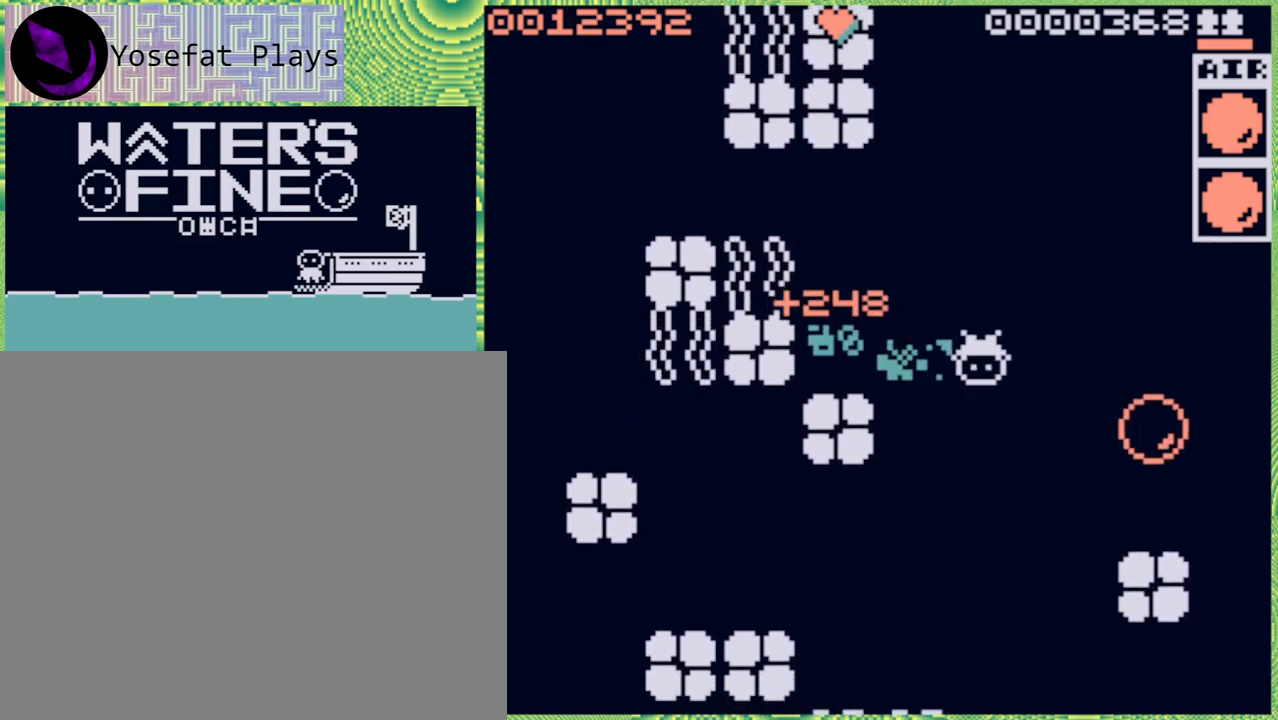
{"buttons": ["B"], "left_stick": "down", "right_stick": "center", "events": [[67, "B", "down"], [183, "B", "up"], [300, "B", "down"], [433, "B", "up"], [500, "B", "down"]]}
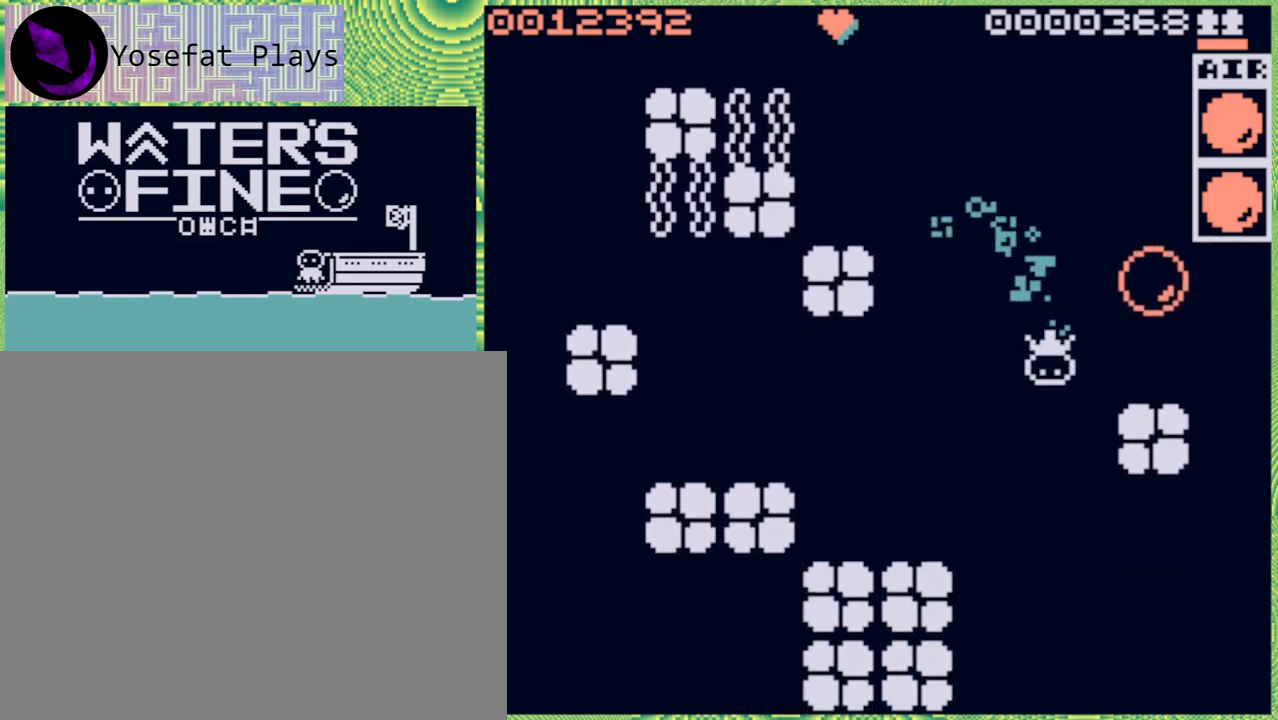
{"buttons": [], "left_stick": "down", "right_stick": "center", "events": [[117, "B", "up"], [317, "B", "down"], [417, "B", "up"]]}
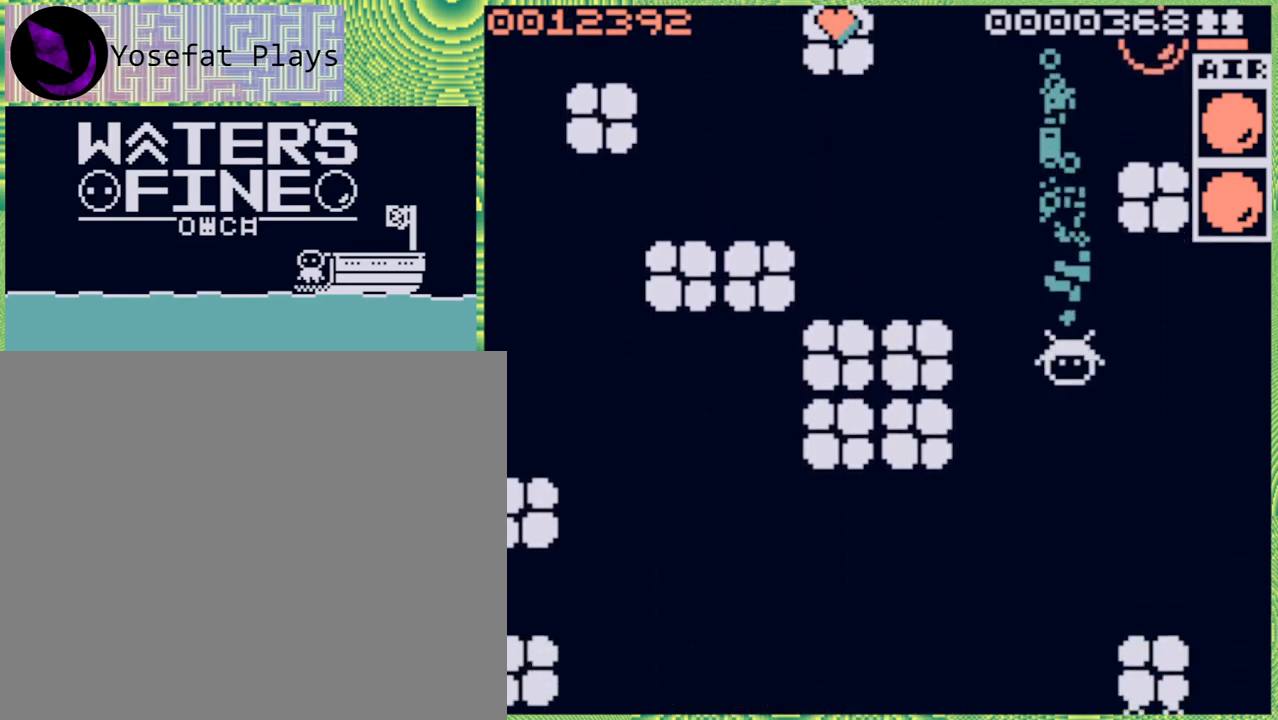
{"buttons": [], "left_stick": "down", "right_stick": "center", "events": [[150, "B", "down"], [267, "B", "up"]]}
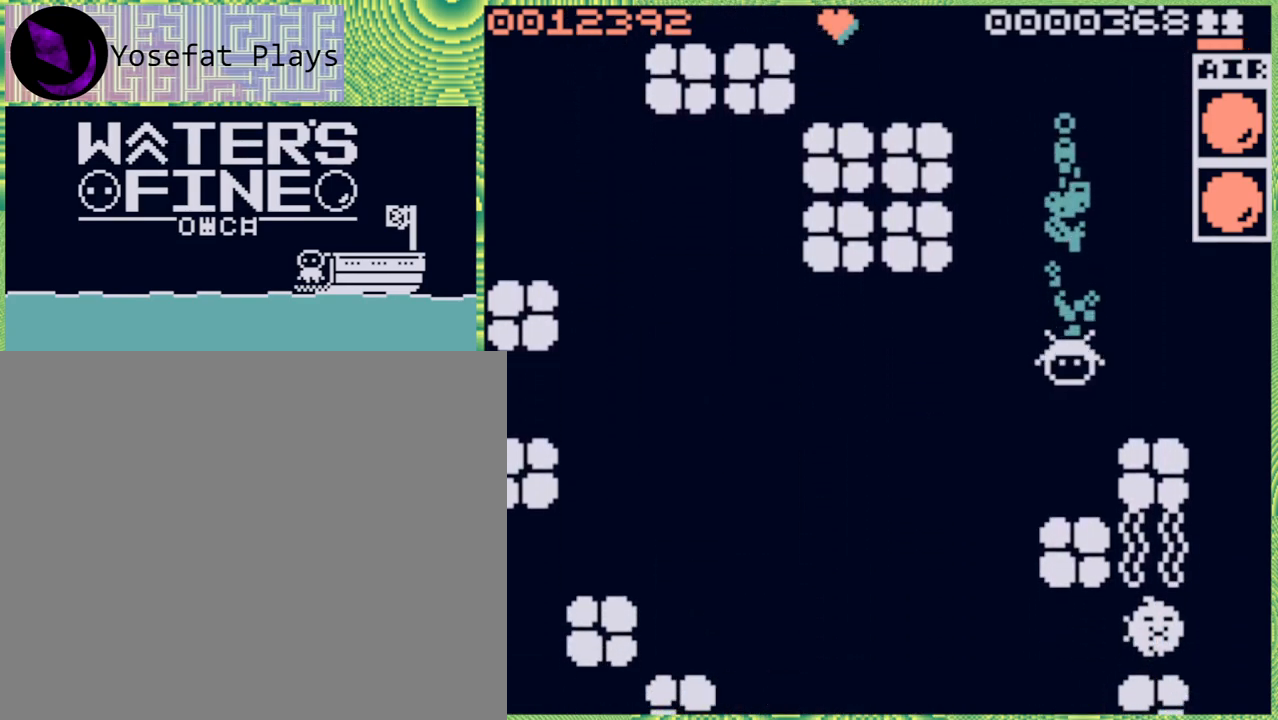
{"buttons": ["B"], "left_stick": "down", "right_stick": "center", "events": [[17, "left_stick", "left"], [117, "B", "down"], [217, "B", "up"], [367, "left_stick", "down-left"], [417, "B", "down"], [467, "left_stick", "down"]]}
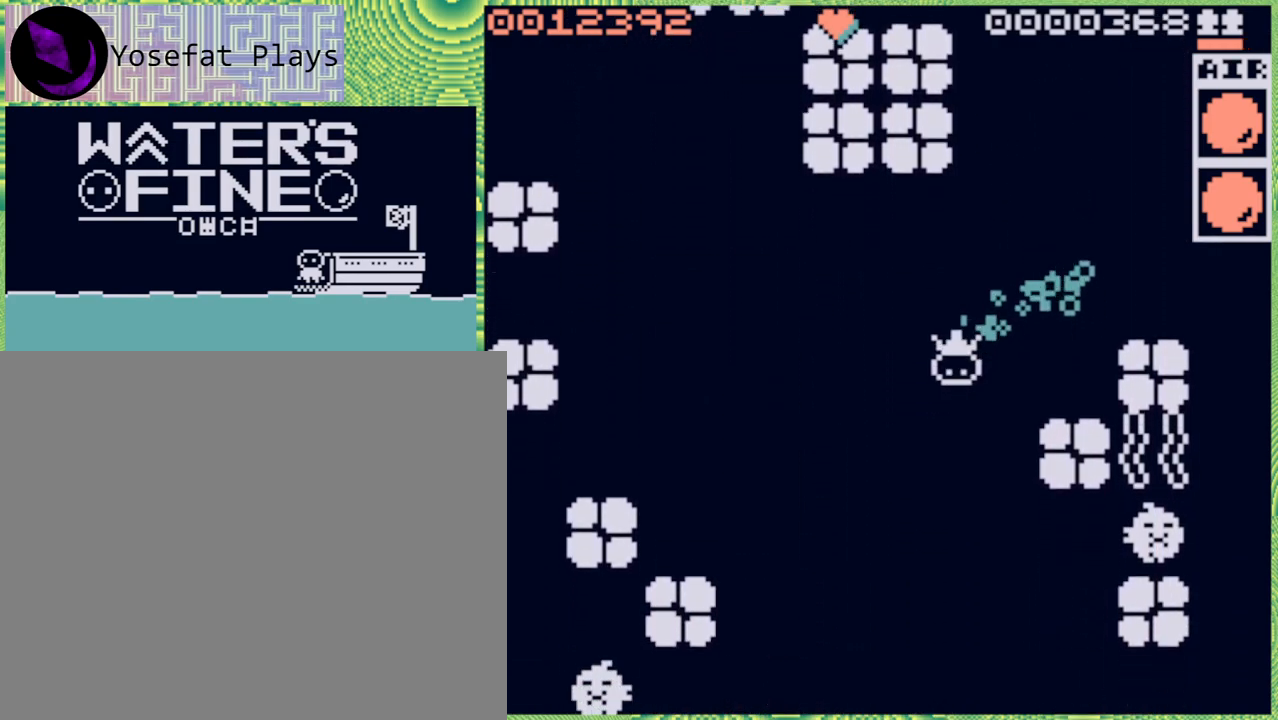
{"buttons": [], "left_stick": "down", "right_stick": "center", "events": [[67, "B", "up"]]}
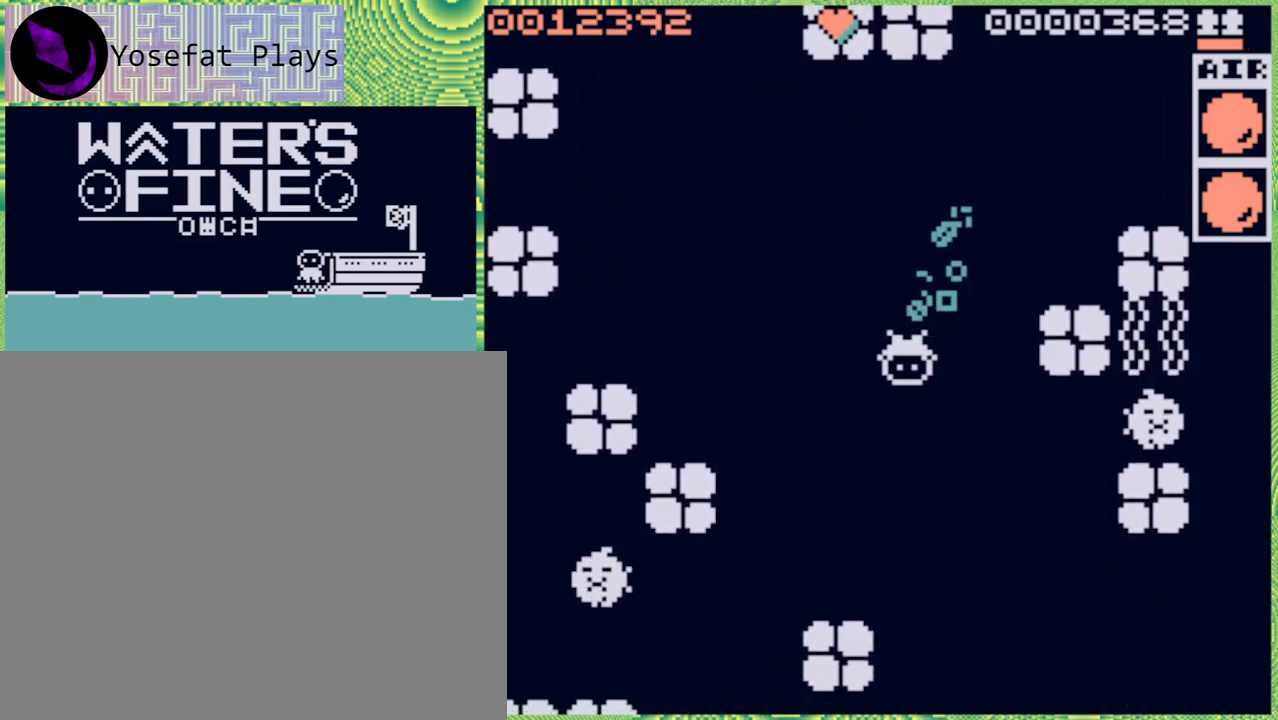
{"buttons": [], "left_stick": "down-right", "right_stick": "center", "events": [[50, "B", "down"], [150, "B", "up"], [417, "left_stick", "down-right"]]}
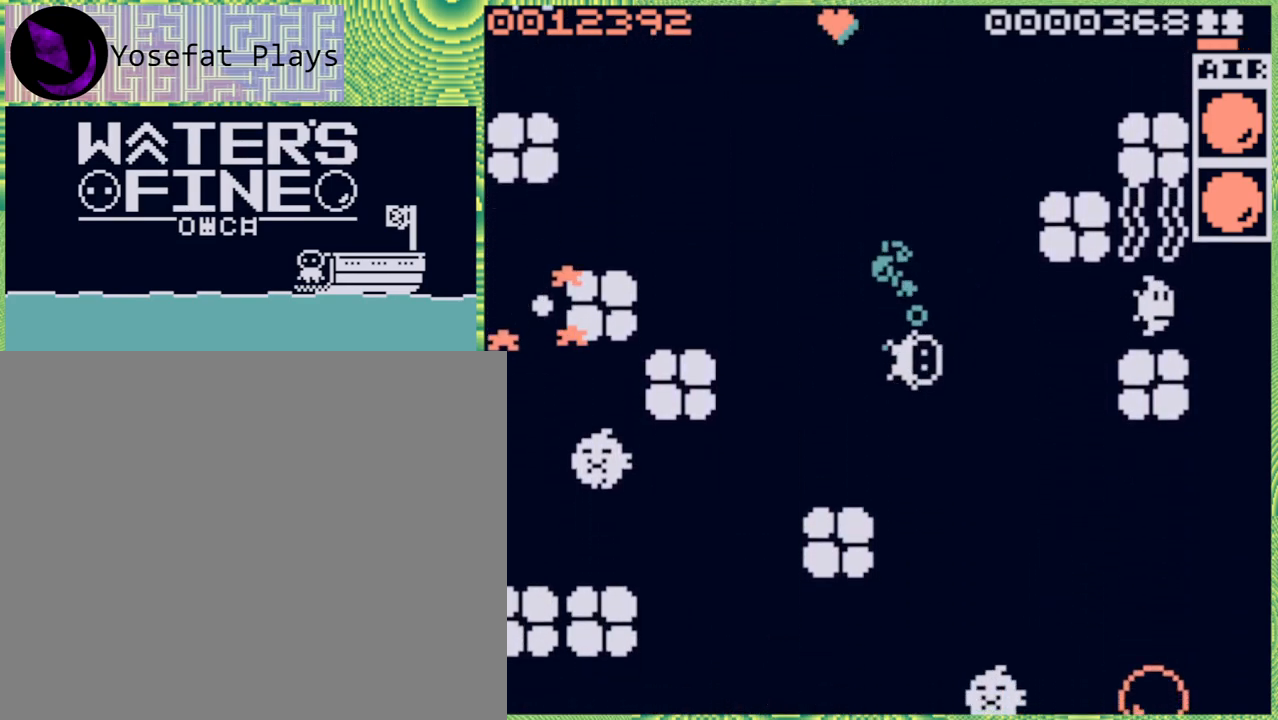
{"buttons": [], "left_stick": "down", "right_stick": "center", "events": [[167, "left_stick", "down"], [233, "B", "down"], [333, "B", "up"]]}
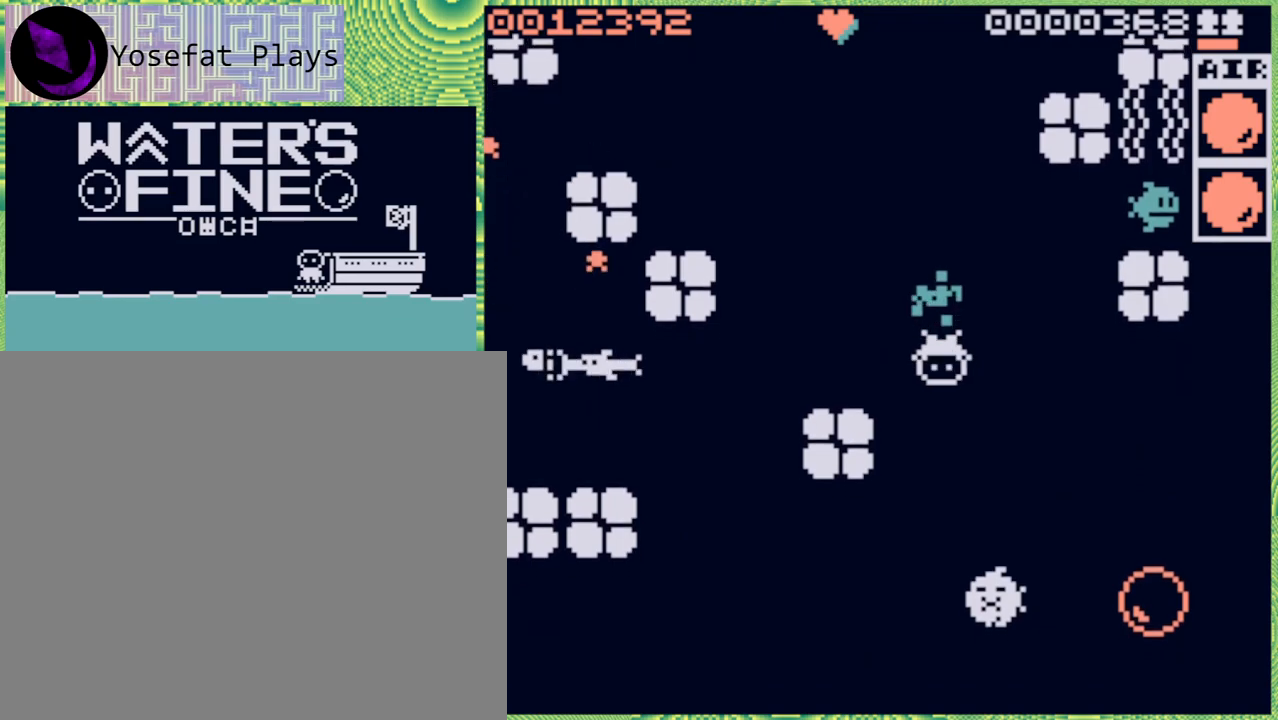
{"buttons": ["B"], "left_stick": "right", "right_stick": "center", "events": [[117, "left_stick", "center"], [283, "left_stick", "right"], [417, "B", "down"]]}
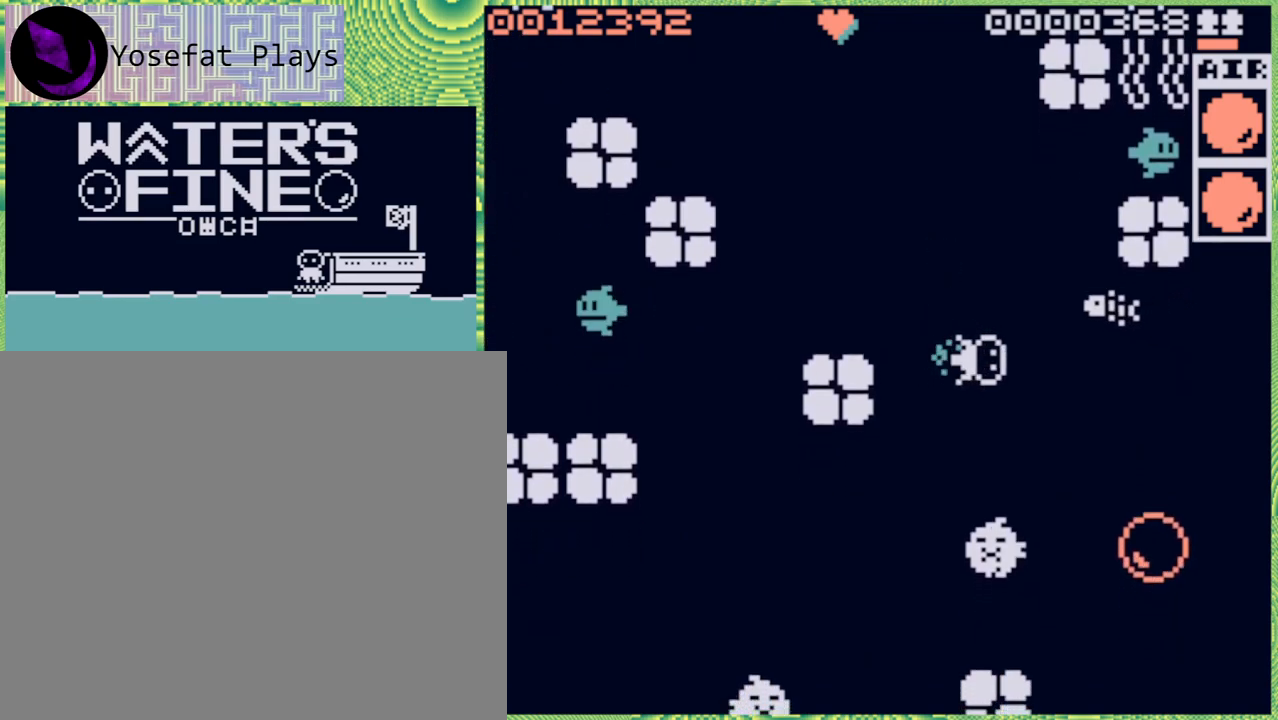
{"buttons": [], "left_stick": "down", "right_stick": "center", "events": [[33, "B", "up"], [150, "left_stick", "down"], [300, "B", "down"], [417, "B", "up"]]}
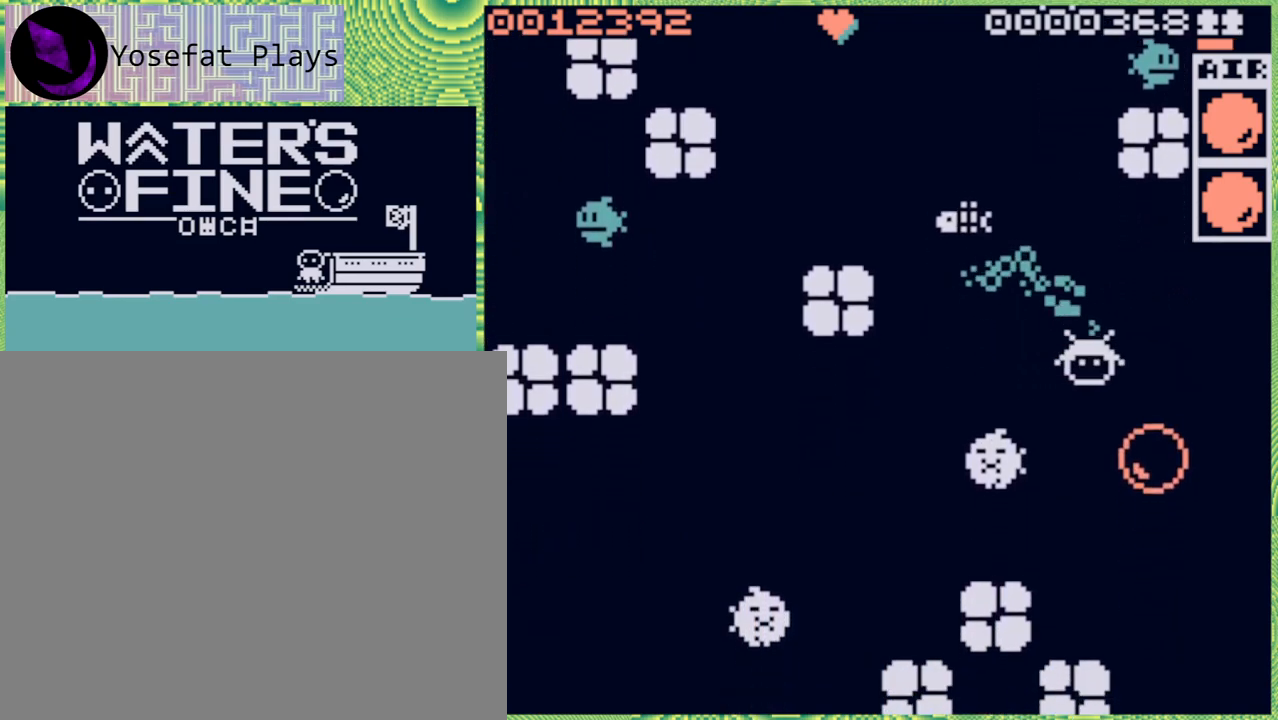
{"buttons": [], "left_stick": "down", "right_stick": "center", "events": [[17, "left_stick", "center"], [350, "left_stick", "down"]]}
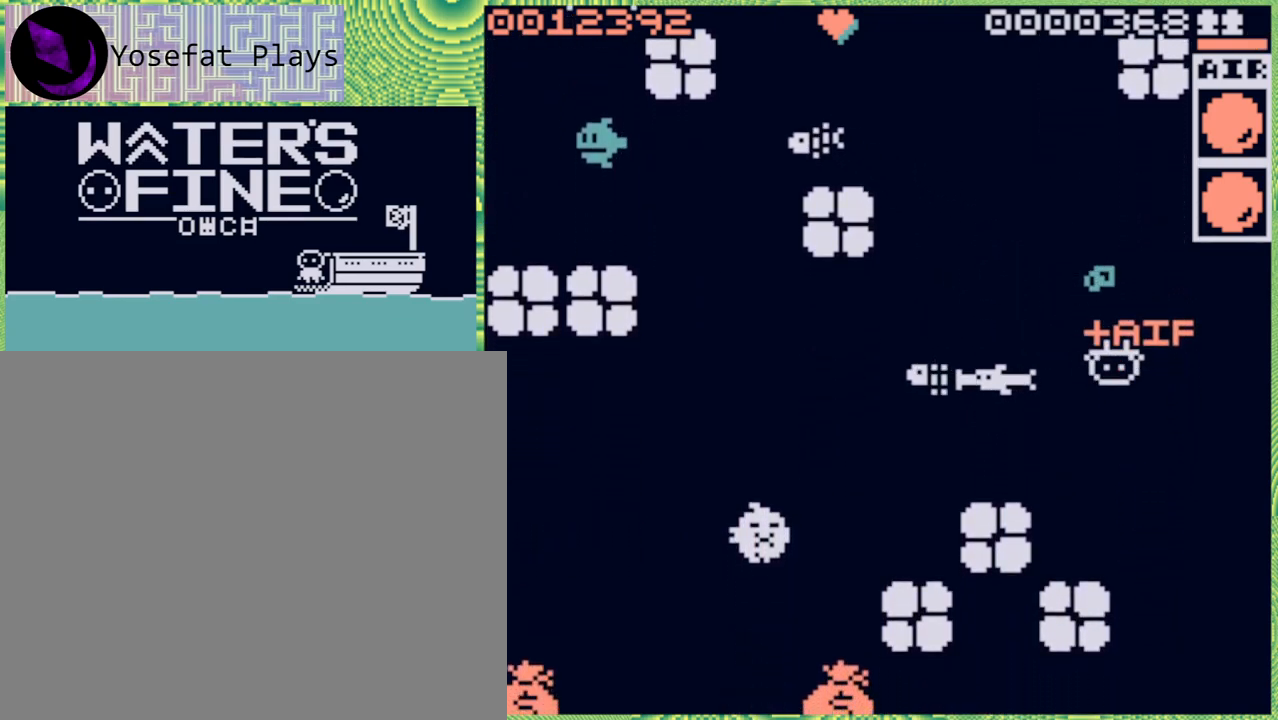
{"buttons": [], "left_stick": "center", "right_stick": "center", "events": [[183, "B", "down"], [317, "B", "up"], [450, "left_stick", "center"]]}
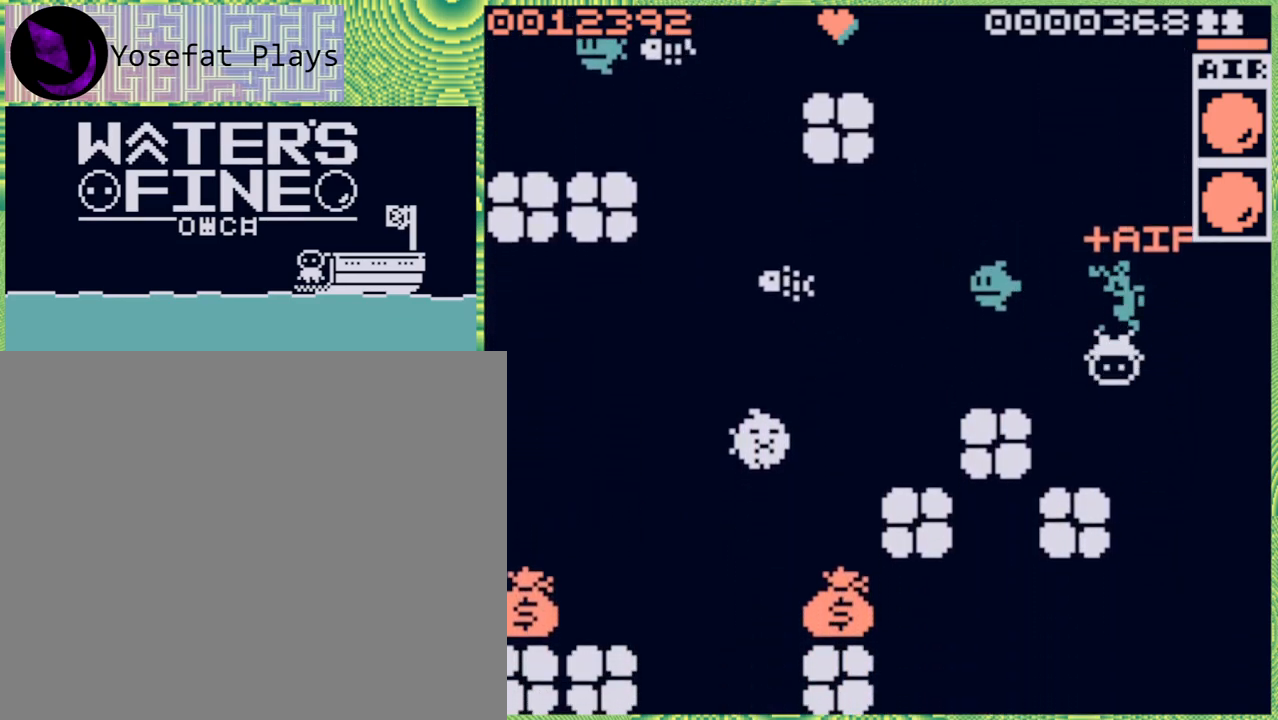
{"buttons": [], "left_stick": "left", "right_stick": "center", "events": [[200, "left_stick", "left"], [350, "B", "down"], [483, "B", "up"]]}
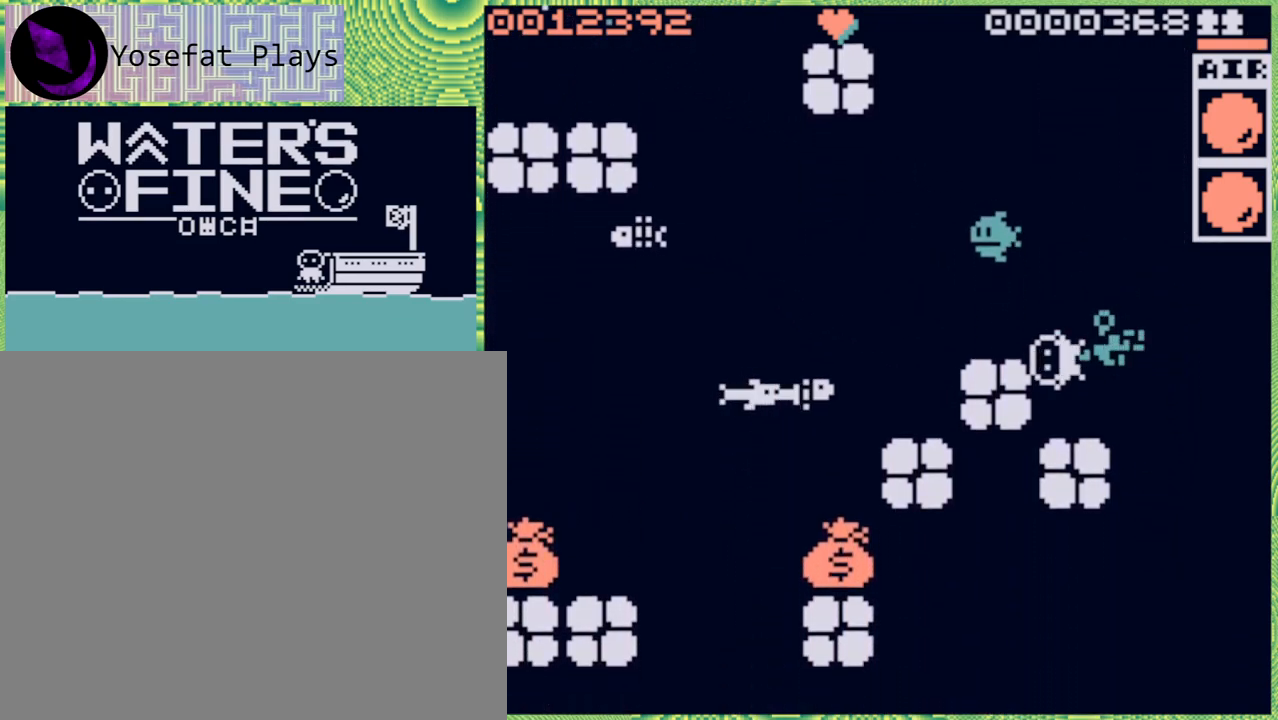
{"buttons": [], "left_stick": "right", "right_stick": "center", "events": [[67, "left_stick", "center"], [367, "left_stick", "right"]]}
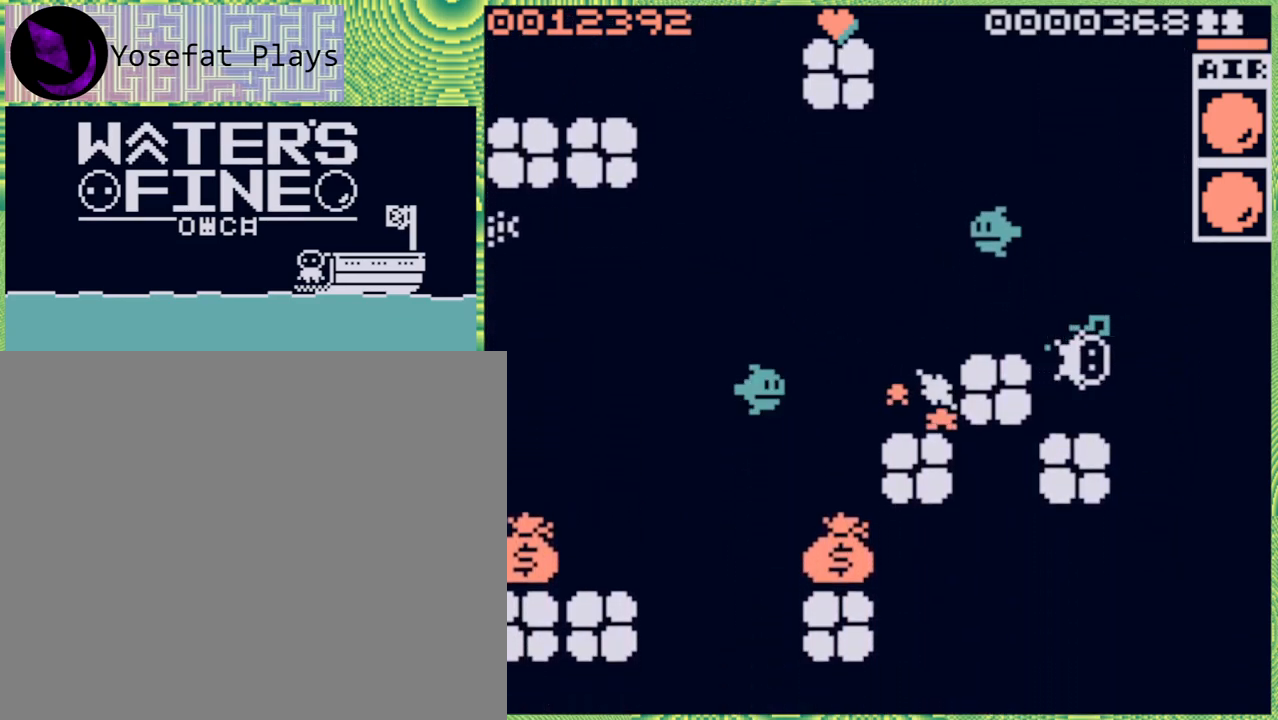
{"buttons": [], "left_stick": "down", "right_stick": "center", "events": [[217, "B", "down"], [333, "B", "up"], [500, "left_stick", "down"]]}
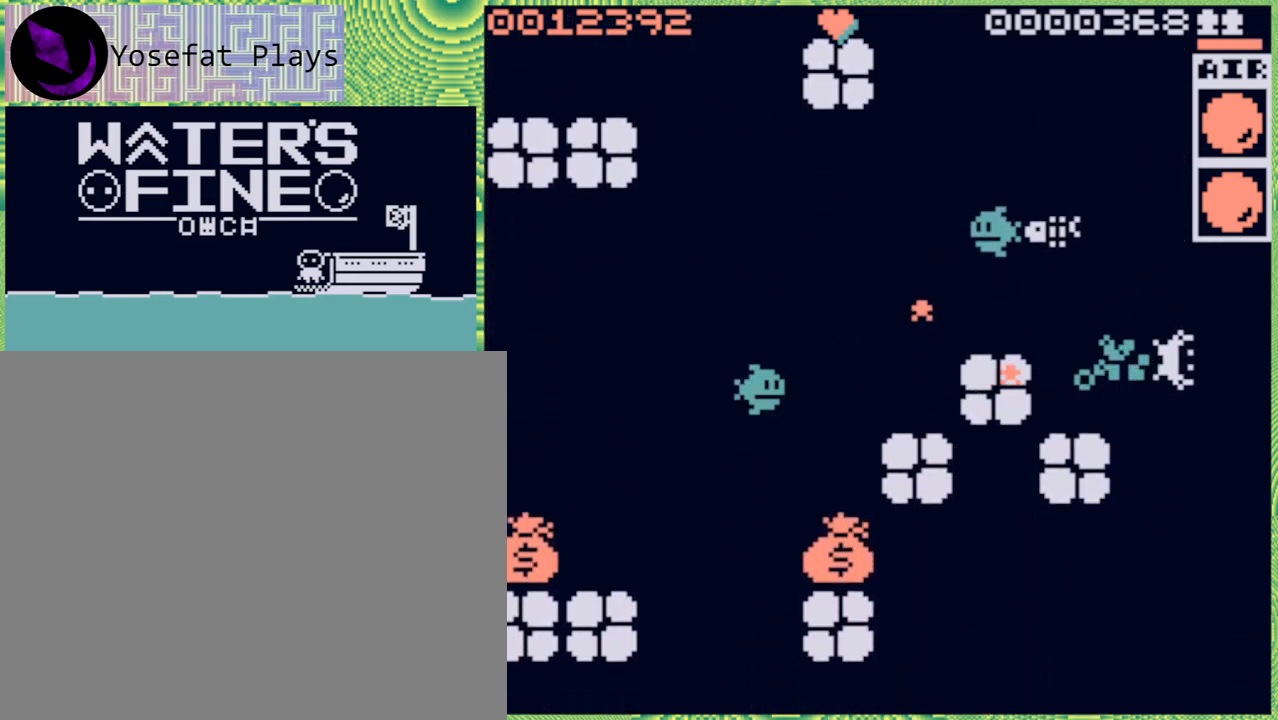
{"buttons": [], "left_stick": "down", "right_stick": "center", "events": [[133, "B", "down"], [267, "B", "up"]]}
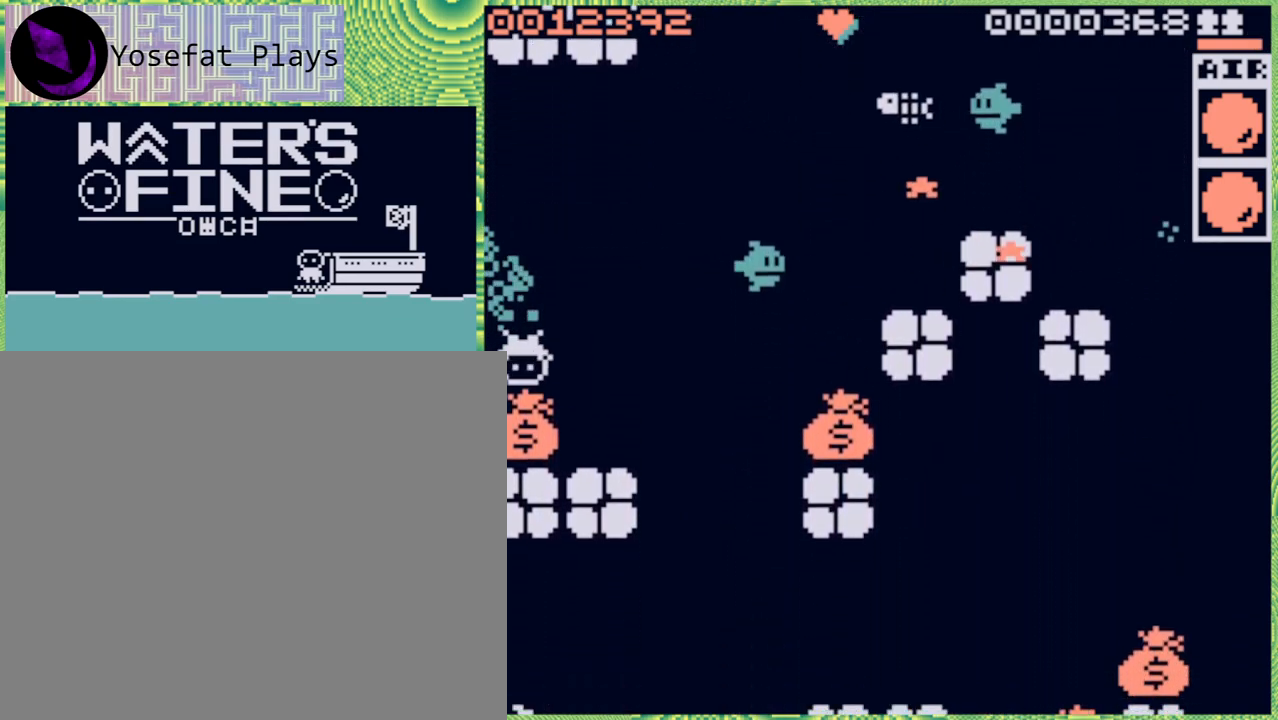
{"buttons": ["B"], "left_stick": "right", "right_stick": "center", "events": [[217, "left_stick", "right"], [300, "B", "down"], [433, "B", "up"], [483, "B", "down"]]}